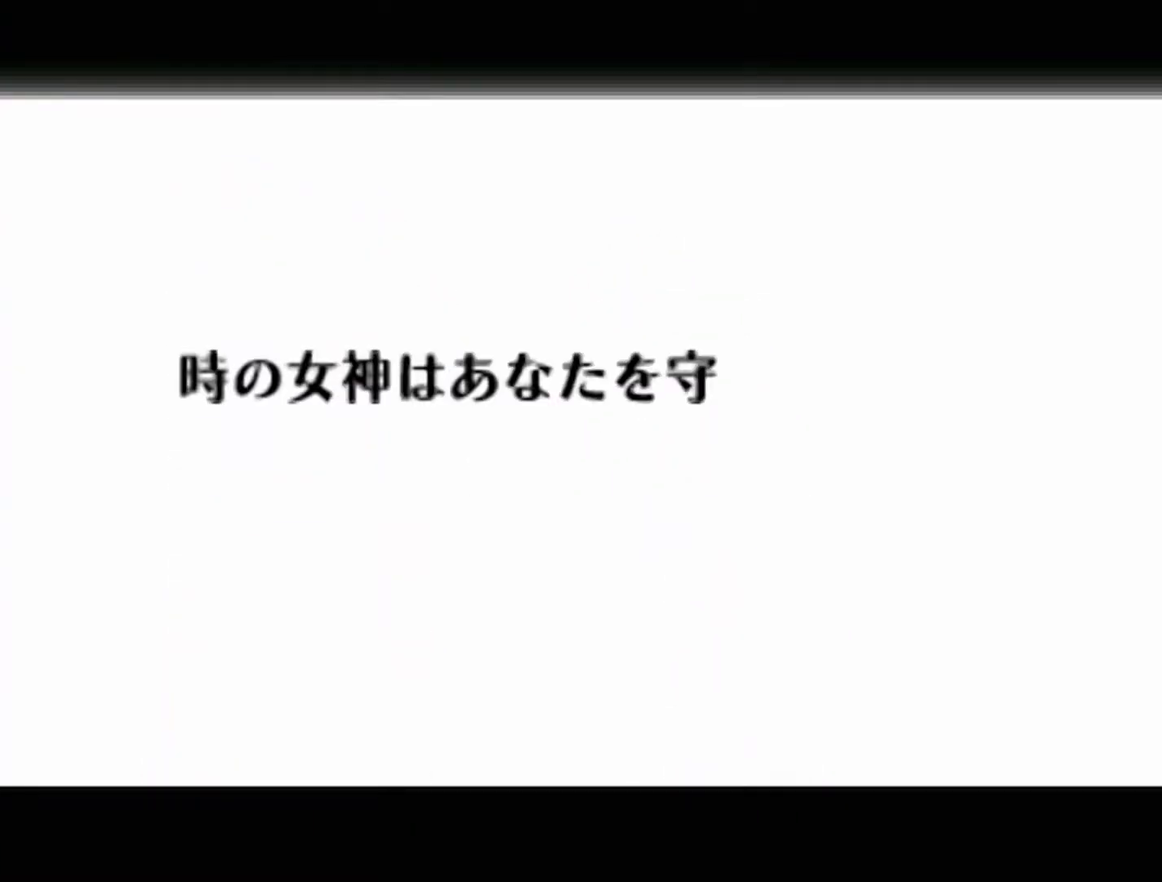
Gameplay with a controller (Nintendo layout); each line is a JSON object with the inputs held at the frame after it. "events" lists button and stick changes between this image and that frame as [ms after this image, input, new state], when the widget could be followed in between. Not read: L3 R3.
{"buttons": ["A"], "left_stick": "center", "events": [[83, "B", "down"], [150, "B", "up"], [400, "A", "down"]]}
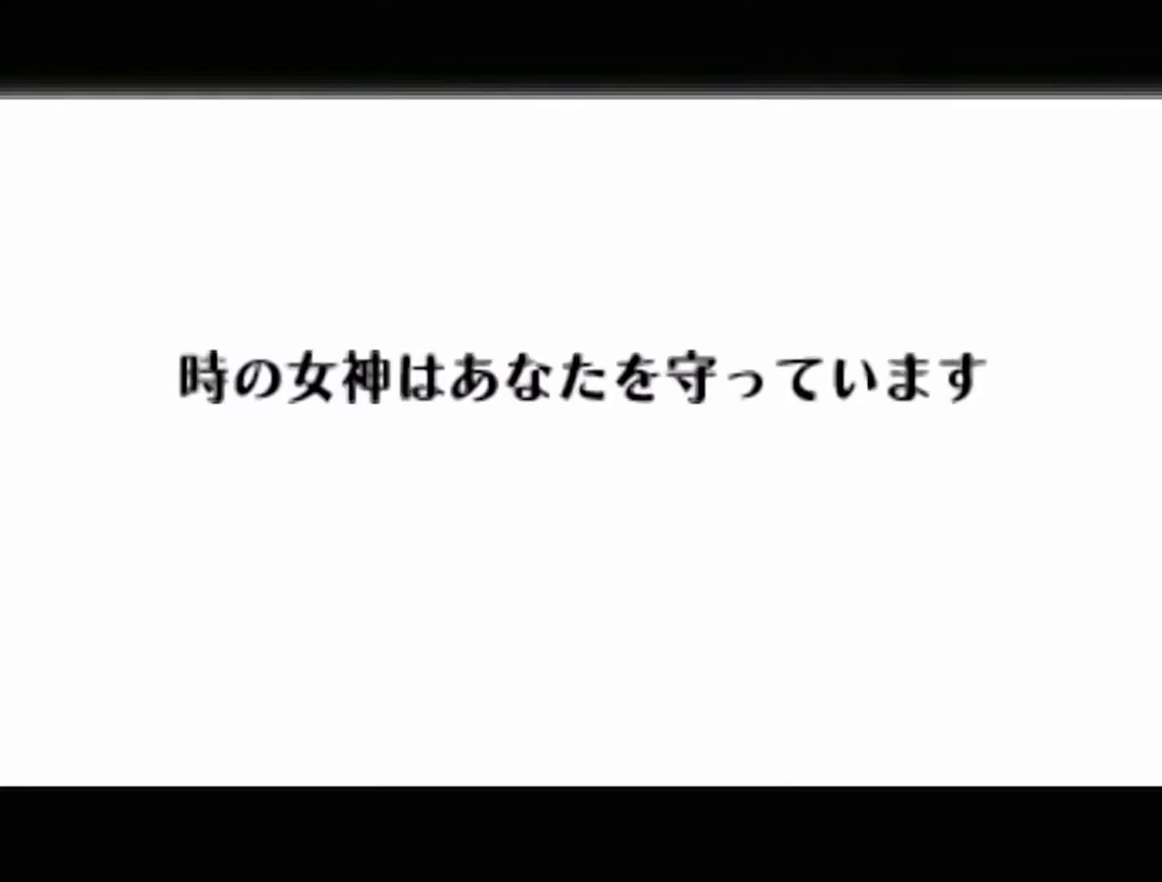
{"buttons": ["A"], "left_stick": "center", "events": [[183, "A", "up"], [183, "B", "down"], [250, "A", "down"], [250, "B", "up"], [433, "A", "up"], [433, "B", "down"], [500, "A", "down"], [500, "B", "up"]]}
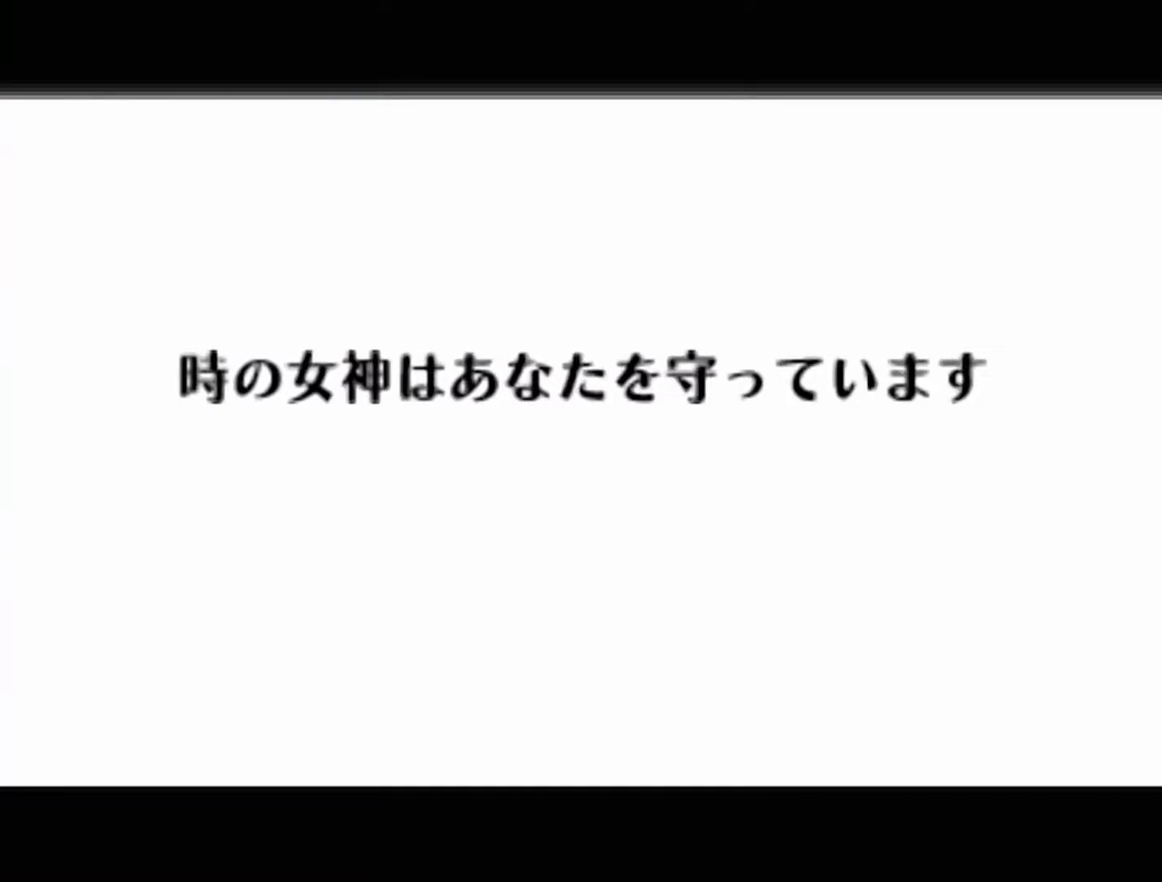
{"buttons": [], "left_stick": "center", "events": [[150, "A", "up"], [150, "B", "down"], [217, "B", "up"], [250, "A", "down"], [467, "A", "up"]]}
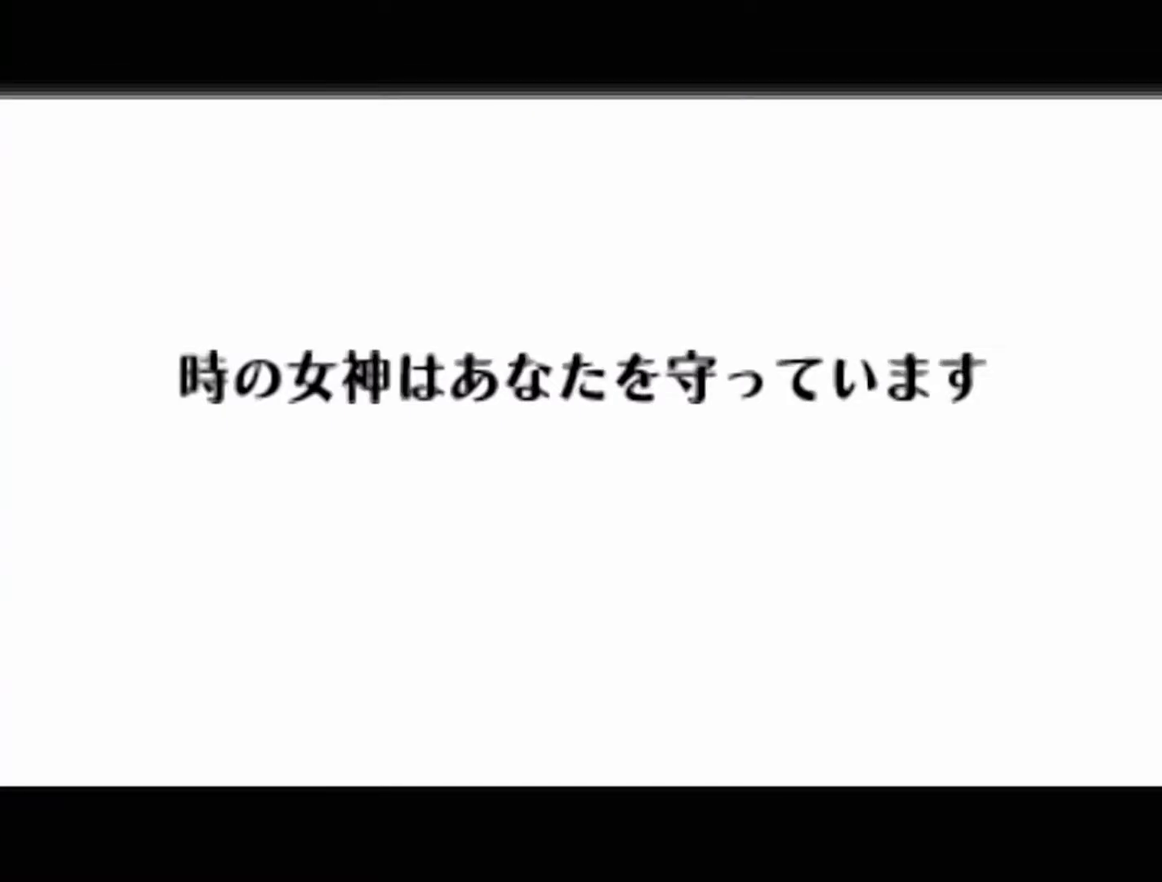
{"buttons": [], "left_stick": "center", "events": []}
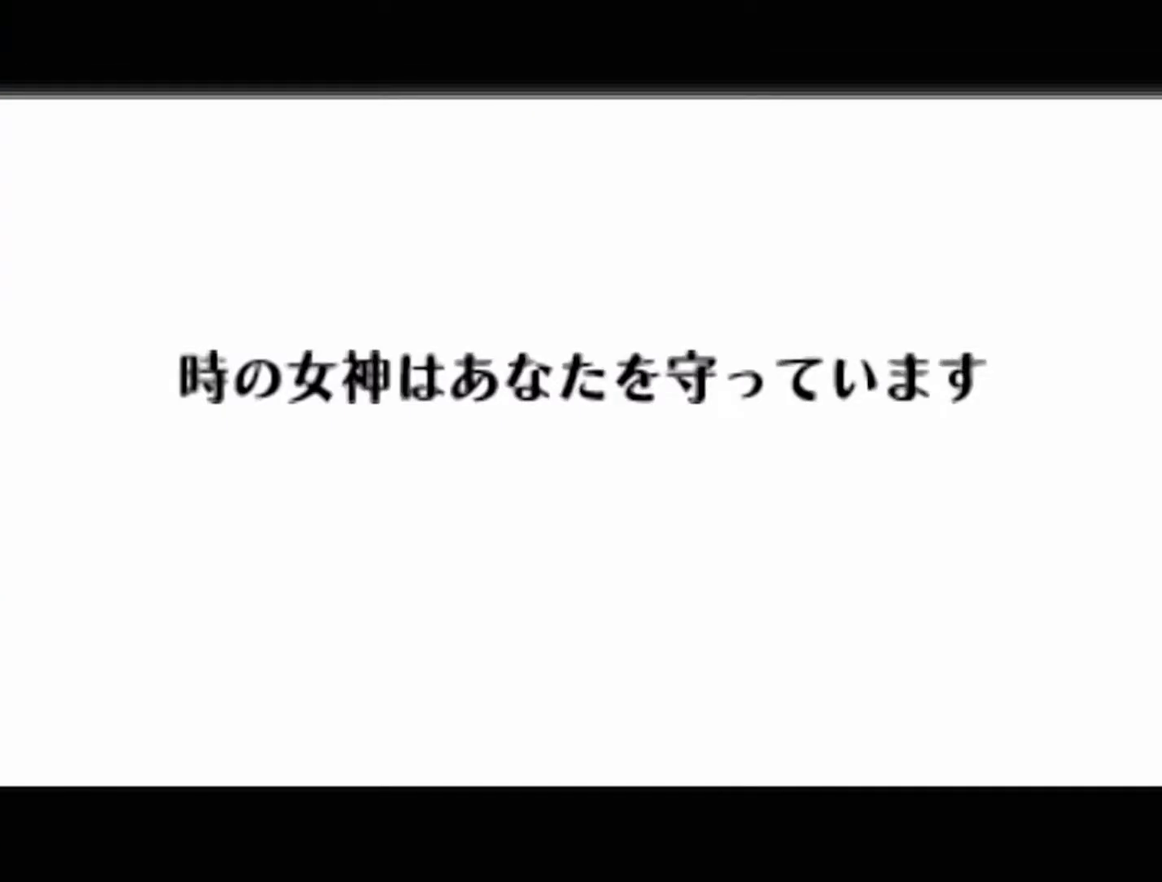
{"buttons": [], "left_stick": "center", "events": []}
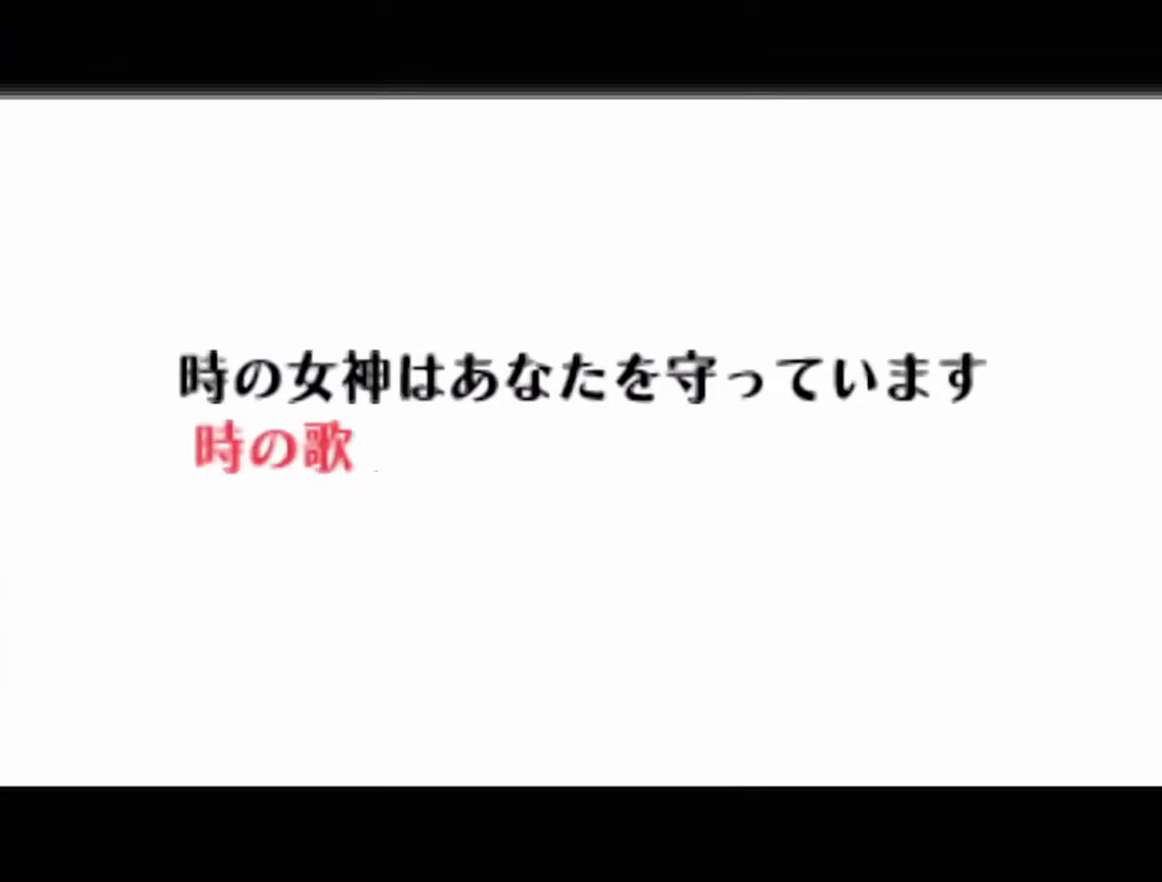
{"buttons": ["A"], "left_stick": "center", "events": [[50, "B", "down"], [300, "B", "up"], [367, "B", "down"], [433, "A", "down"], [433, "B", "up"]]}
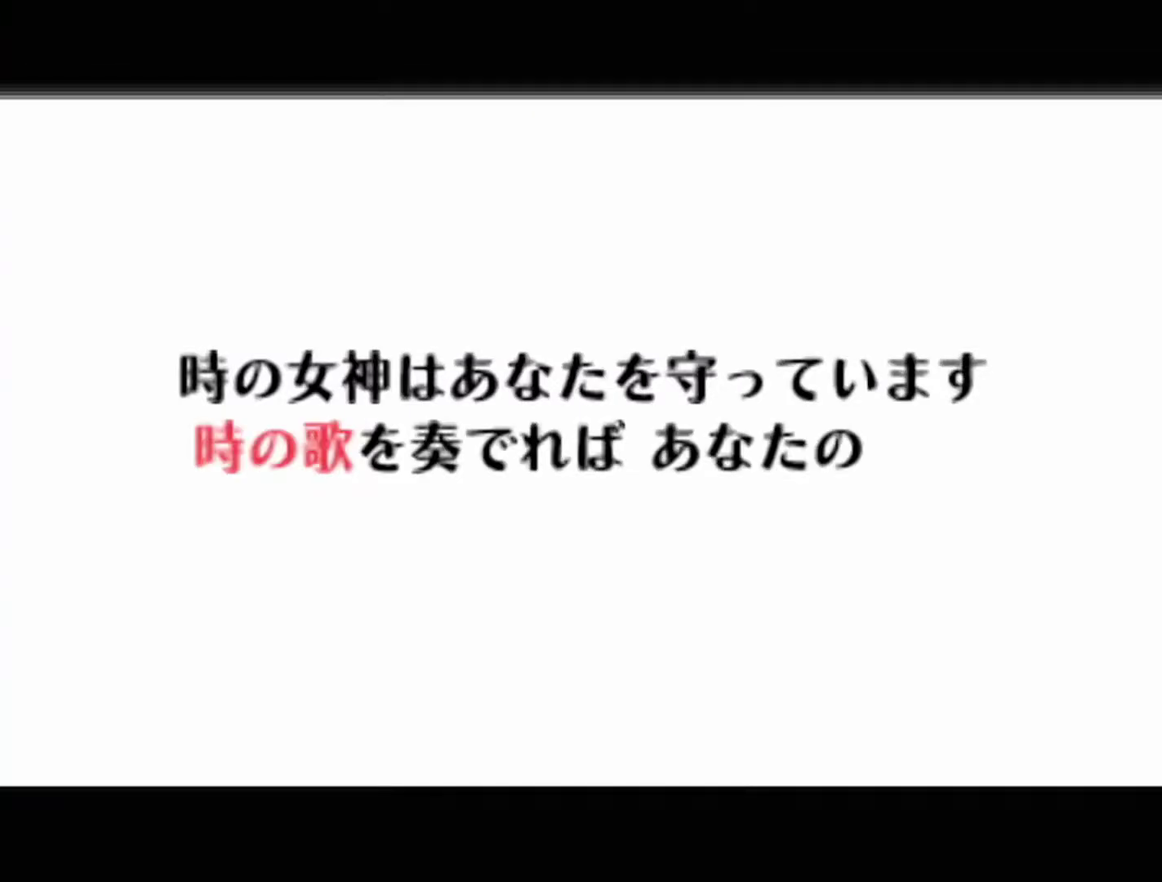
{"buttons": ["B"], "left_stick": "center", "events": [[117, "A", "up"], [117, "B", "down"], [400, "A", "down"], [400, "B", "up"], [467, "A", "up"], [467, "B", "down"]]}
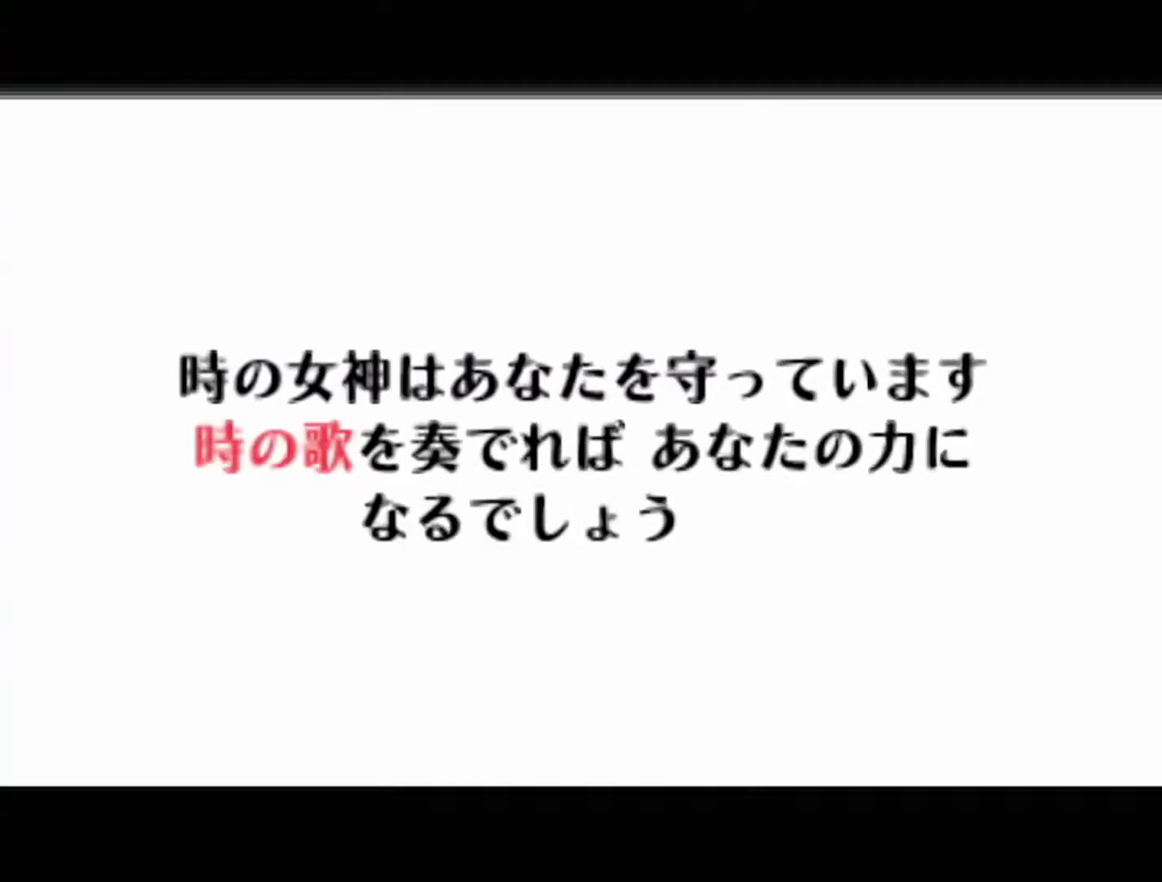
{"buttons": ["B"], "left_stick": "center", "events": [[150, "A", "down"], [150, "B", "up"], [217, "A", "up"], [217, "B", "down"], [267, "A", "down"], [267, "B", "up"], [333, "A", "up"], [433, "B", "down"]]}
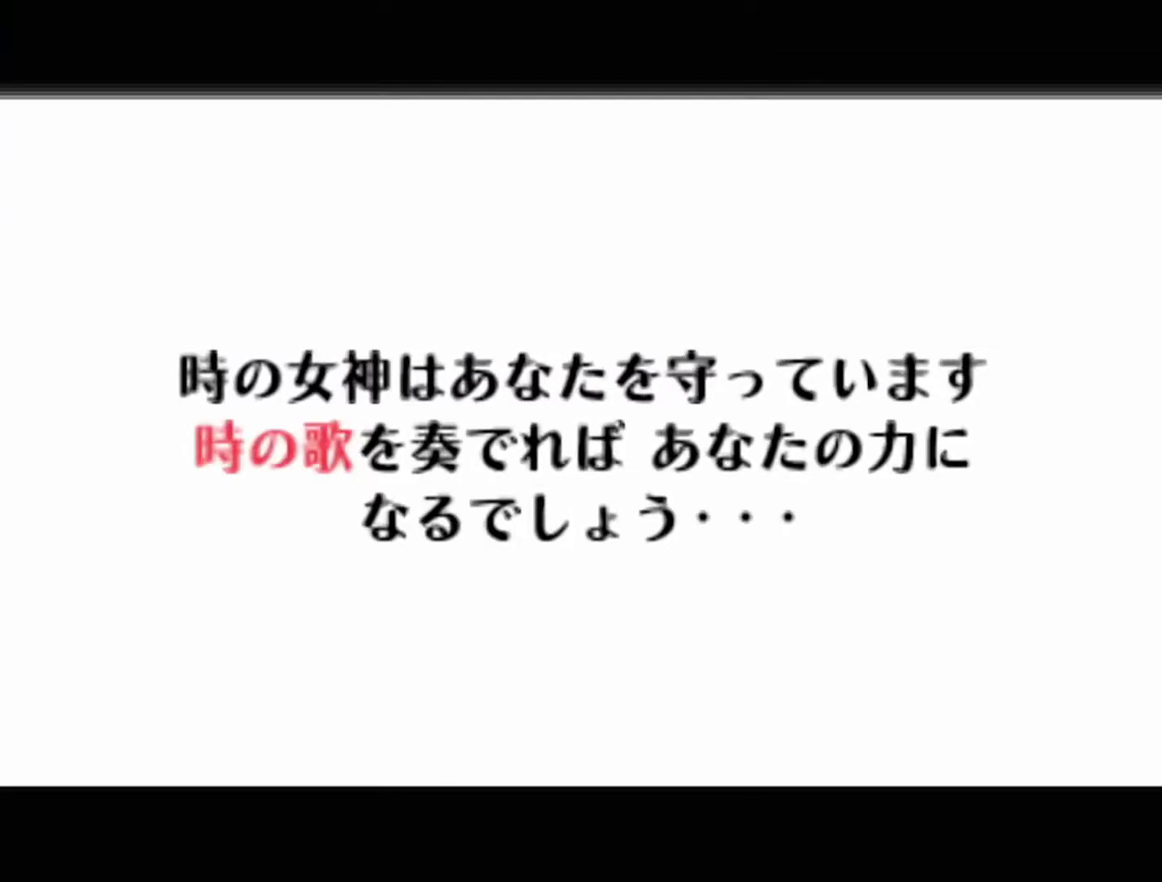
{"buttons": ["B"], "left_stick": "center", "events": [[17, "A", "down"], [17, "B", "up"], [183, "A", "up"], [333, "A", "down"], [333, "R1", "down"], [400, "A", "up"], [400, "B", "down"], [433, "R1", "up"]]}
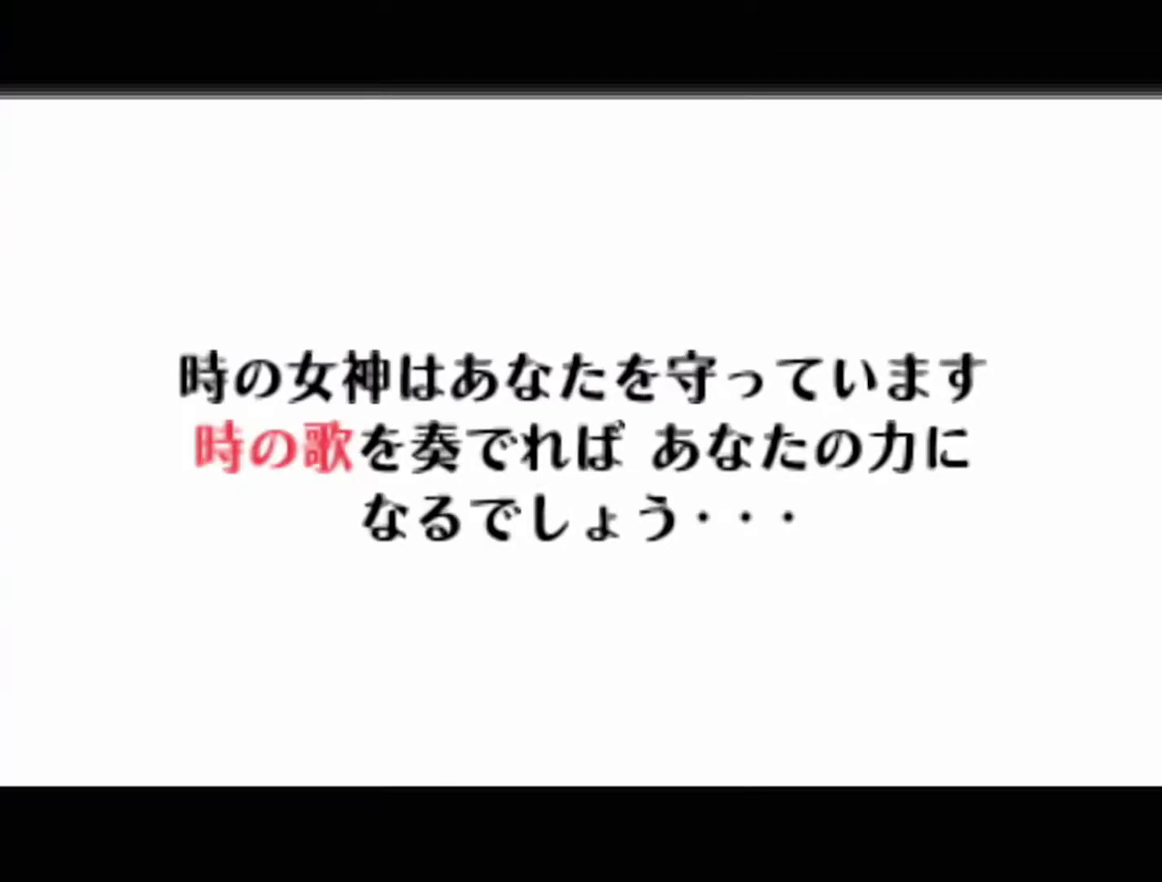
{"buttons": [], "left_stick": "center", "events": [[50, "A", "down"], [50, "B", "up"], [367, "A", "up"]]}